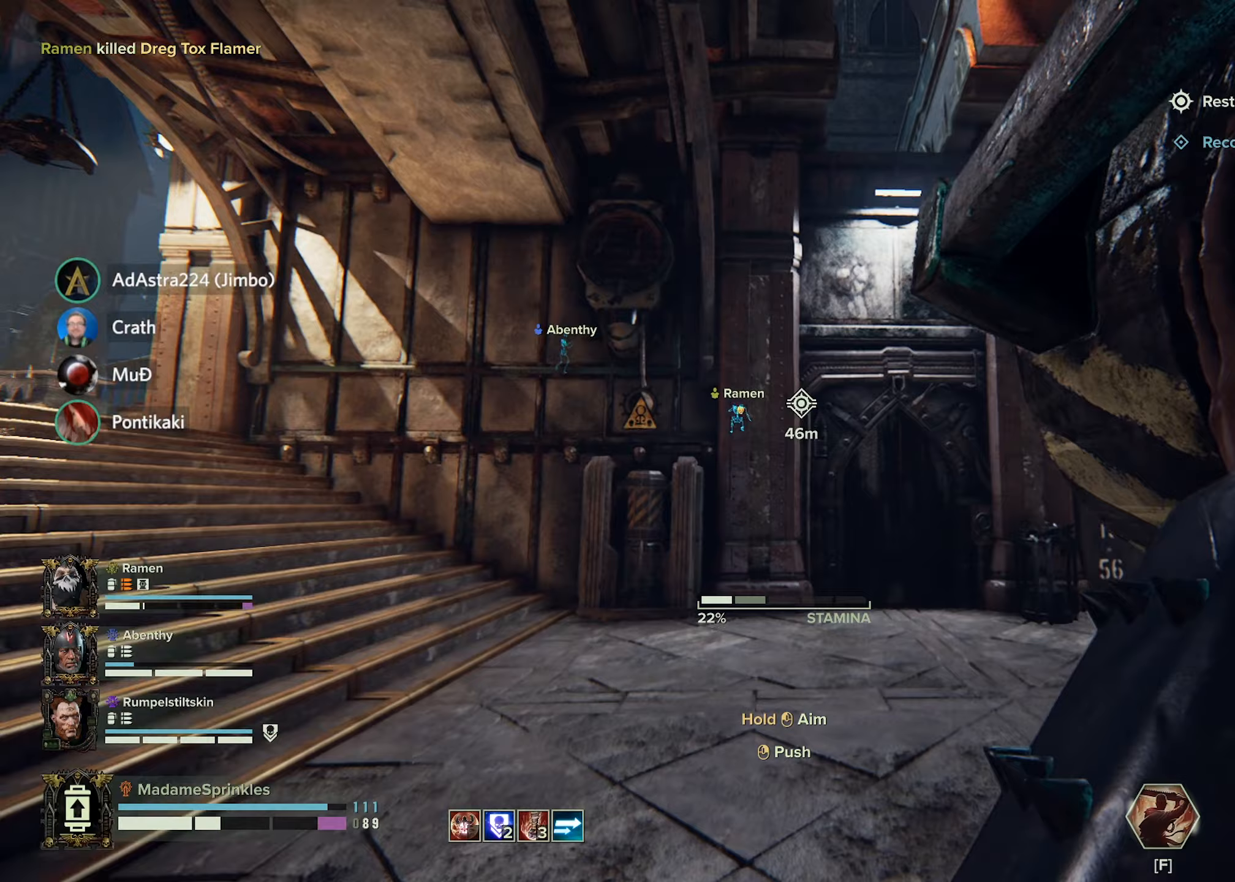
Gameplay with keyboard and mouse; each line is a JSON object with the keys and mouse buttons held at the frame after it (dt_ms = milliseconds from this image to that frame). "events" lists presses ("down") and releases ("up") of "a", "ctrl", "d", "e", "f", "g", "q", "r", "s", "shift", "space", "t", "tab", "w", "mouse_left", "mouse_wheel", "mouse_right", "mouse_mb4" and "mouse_mb5" between this image and that frame as [ms after this image, input, new state], when the widget could be followed in between. "mouse_left", "mouse_wheel", "mouse_right", "mouse_mb4", "mouse_mb5" = the "left", "wheel", "right", "mb4", "mb5" buttons of the "mouse" list. No other keys are recorded. "wheel" means that the mouse wheel is clicked or scrolled. Mouse movement is not recorded.
{"dt_ms": 83, "keys": ["shift", "w"], "mouse": [], "events": []}
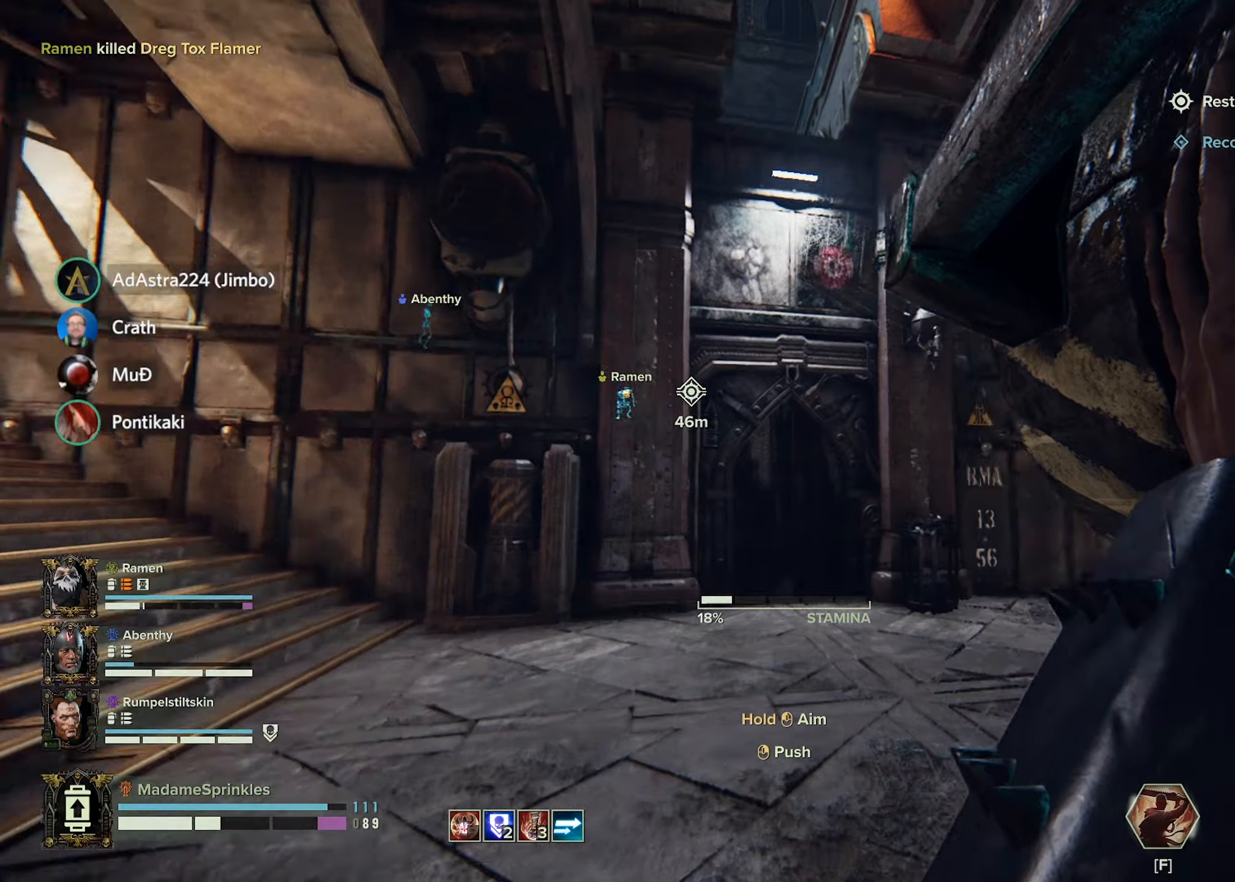
{"dt_ms": 501, "keys": ["shift", "w"], "mouse": [], "events": []}
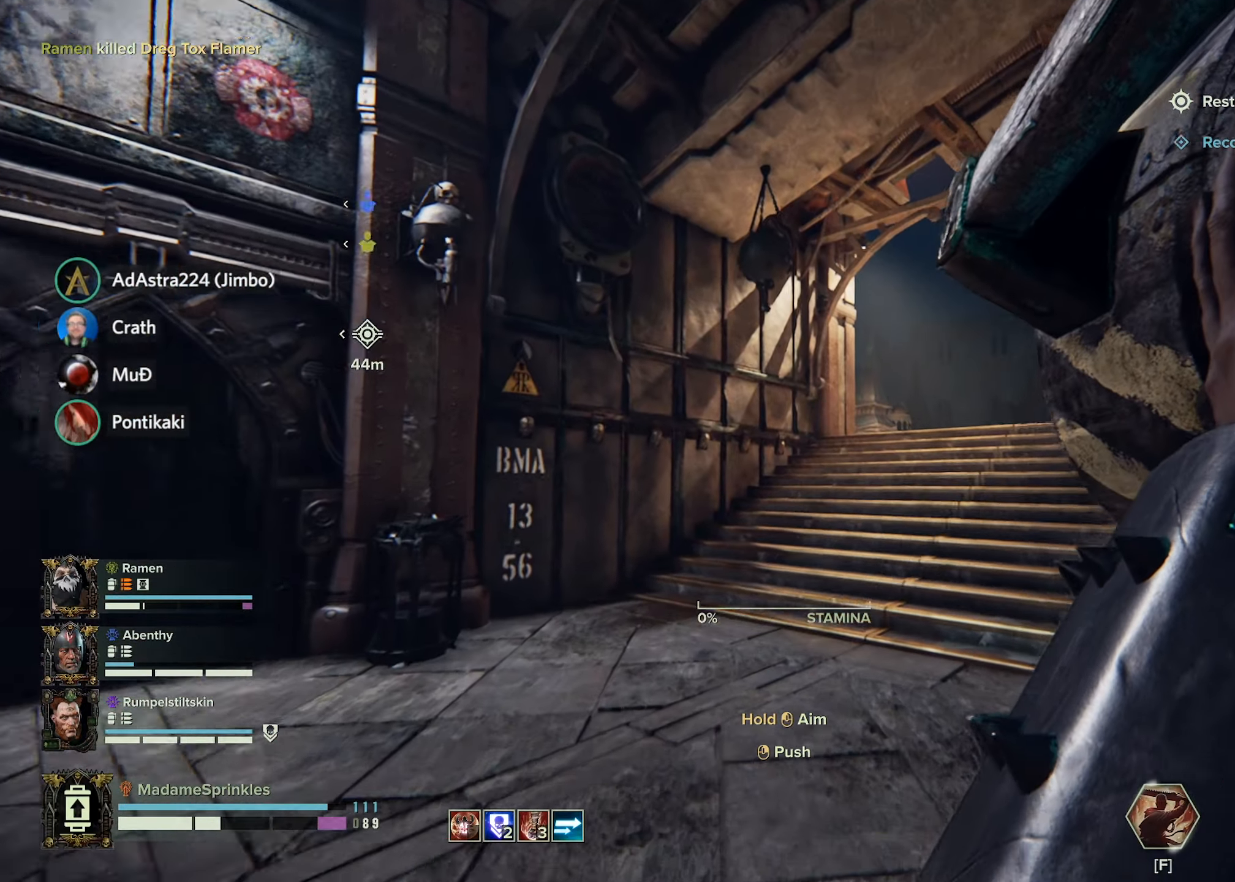
{"dt_ms": 500, "keys": ["shift", "w"], "mouse": [], "events": []}
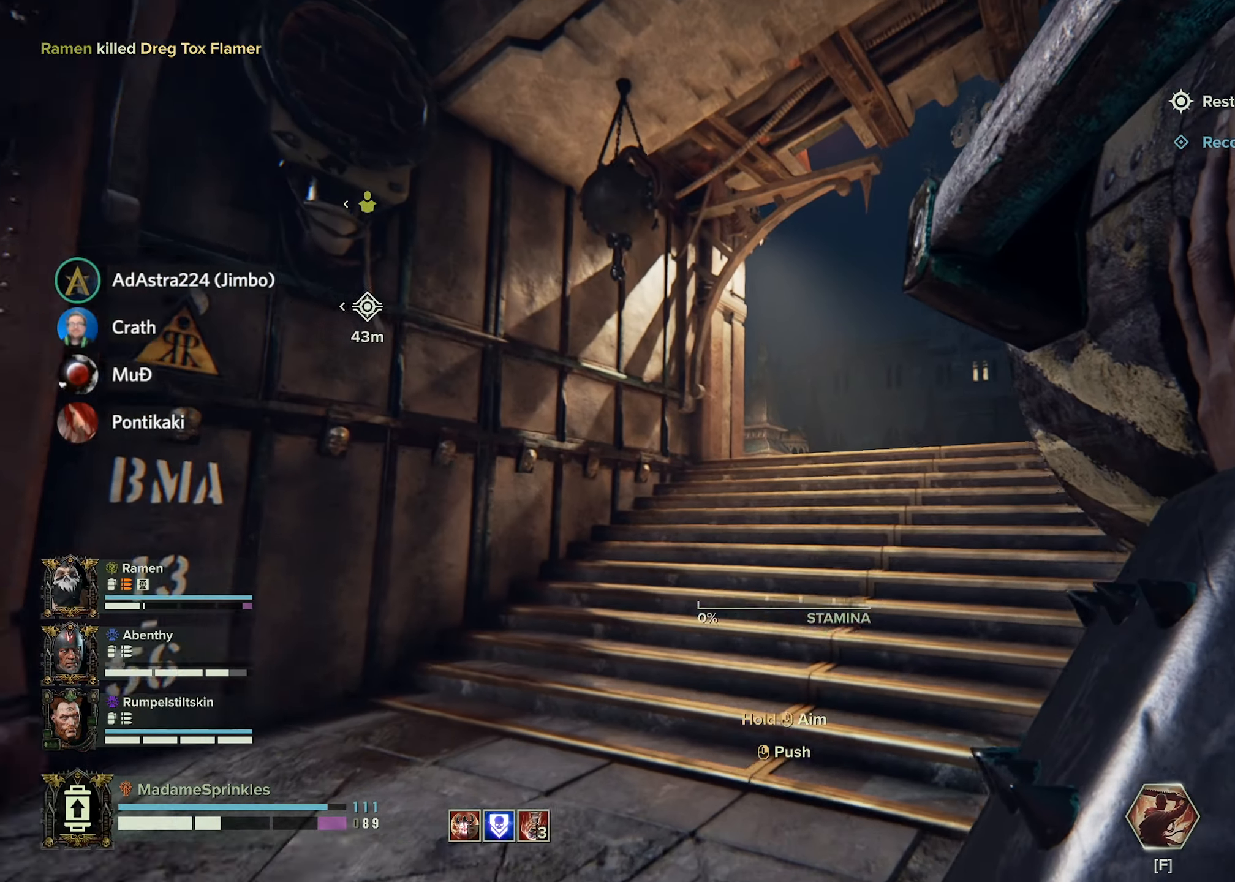
{"dt_ms": 501, "keys": ["shift", "w"], "mouse": [], "events": []}
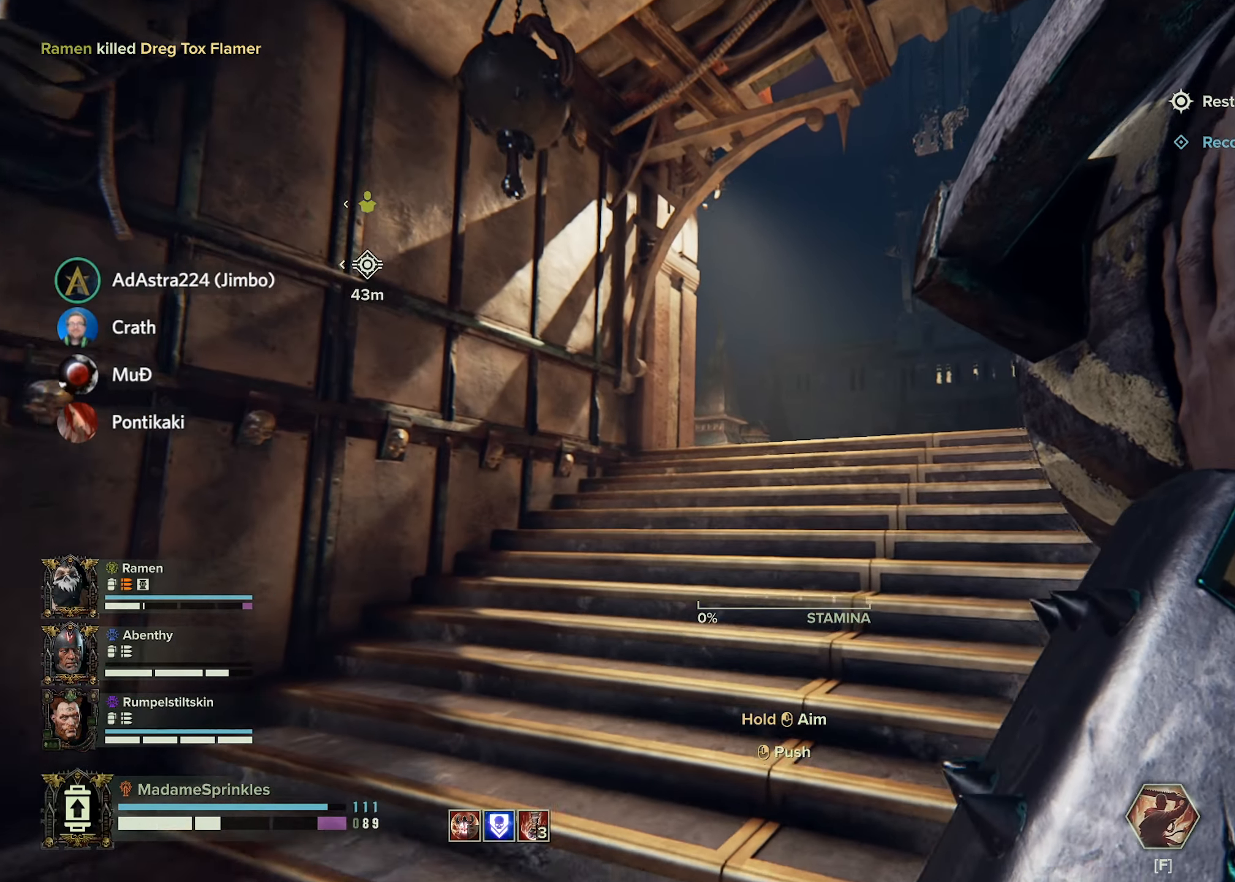
{"dt_ms": 500, "keys": ["shift", "w"], "mouse": [], "events": []}
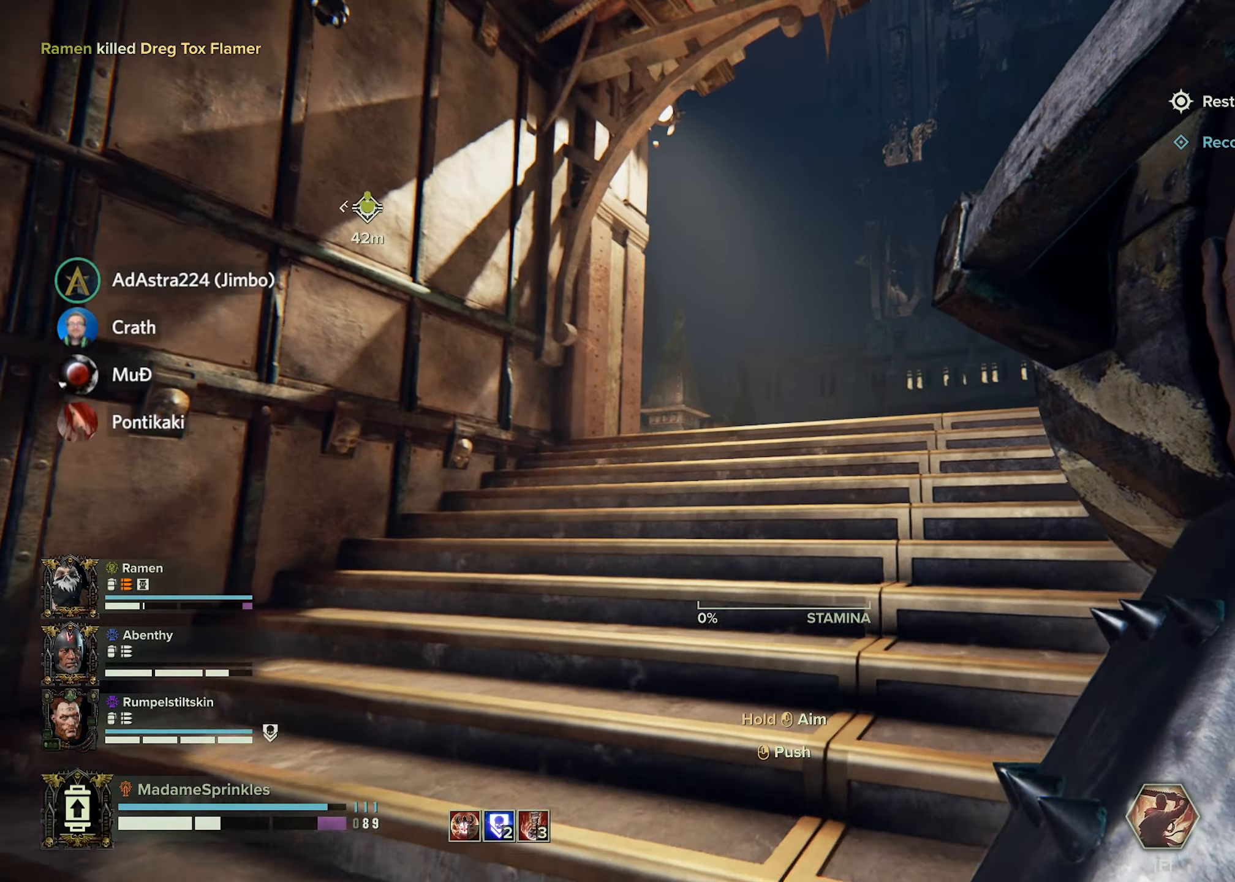
{"dt_ms": 501, "keys": ["shift", "w"], "mouse": [], "events": []}
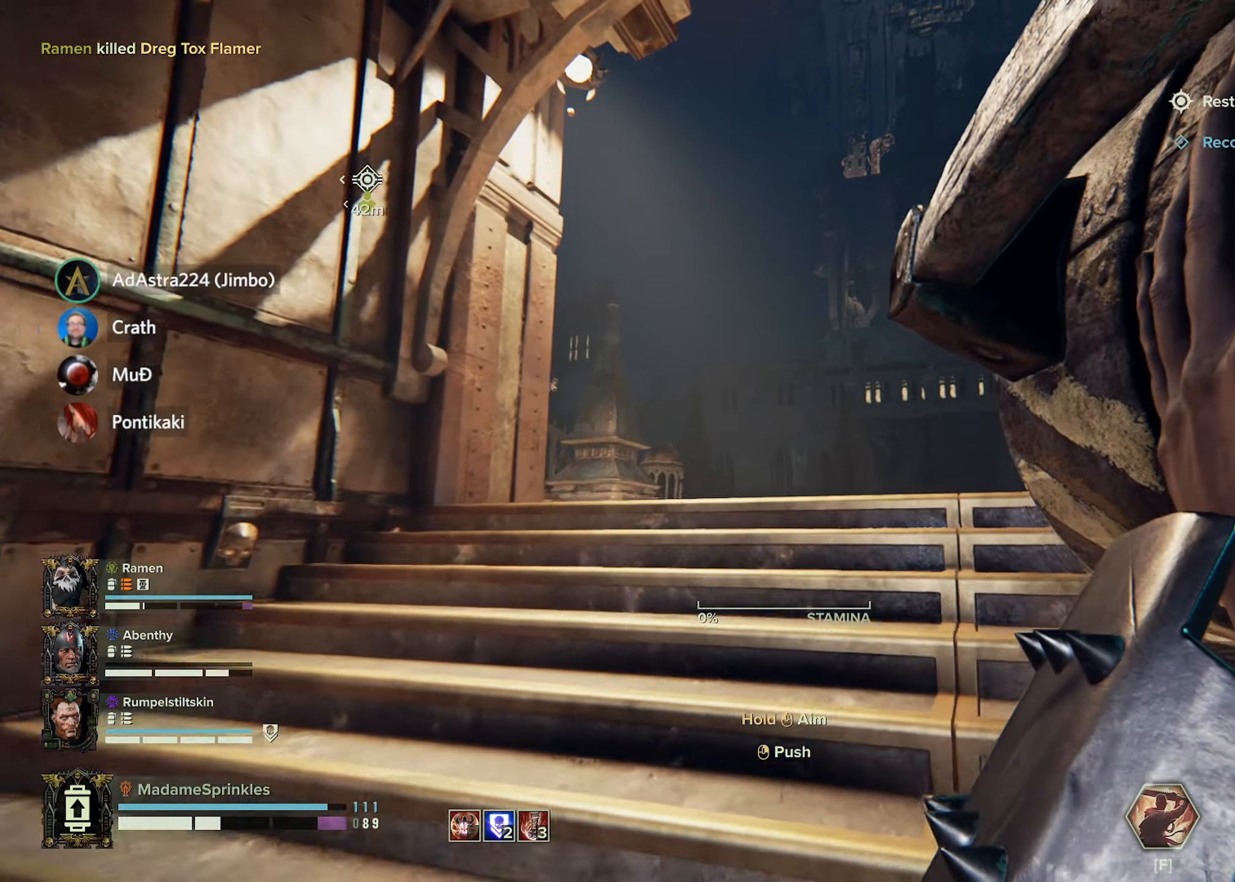
{"dt_ms": 500, "keys": ["shift", "w"], "mouse": [], "events": []}
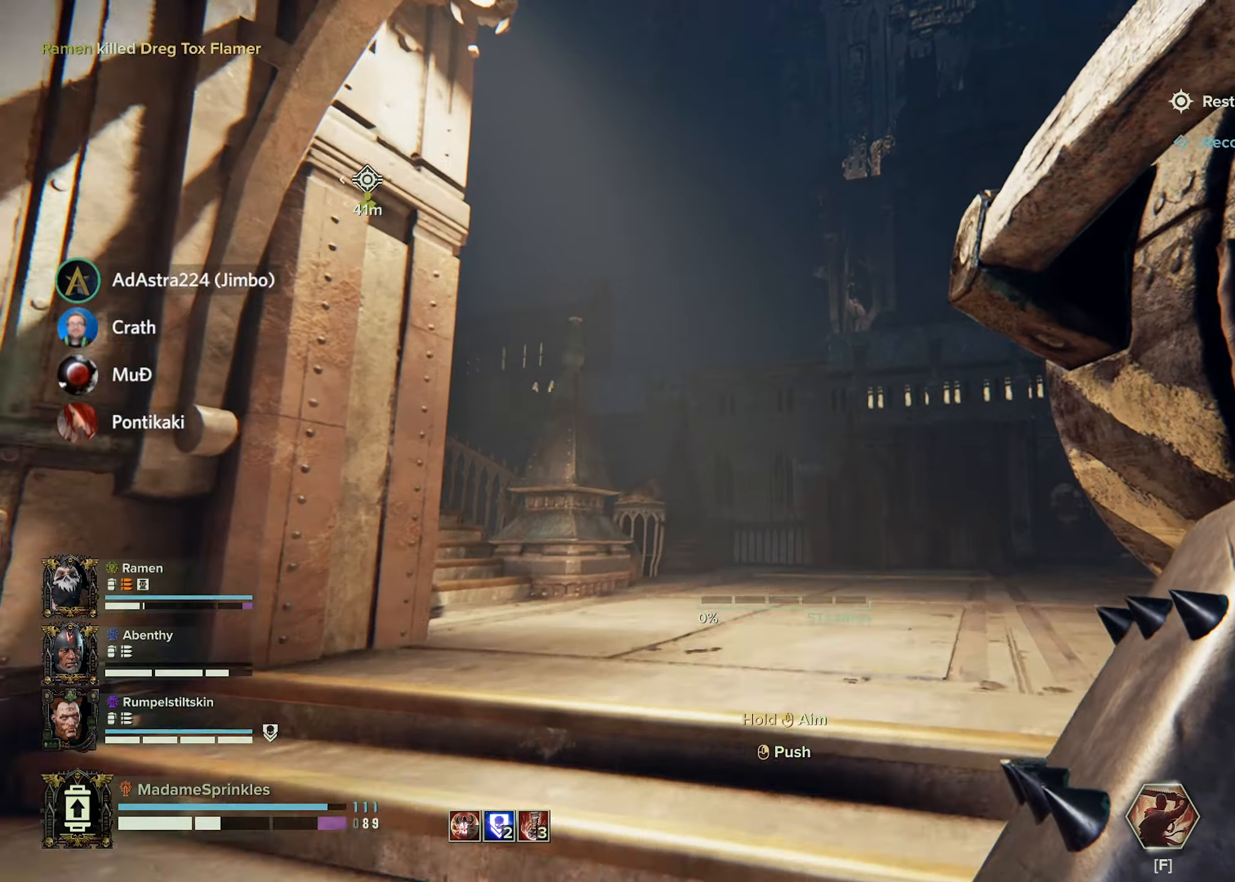
{"dt_ms": 501, "keys": ["shift", "w"], "mouse": [], "events": []}
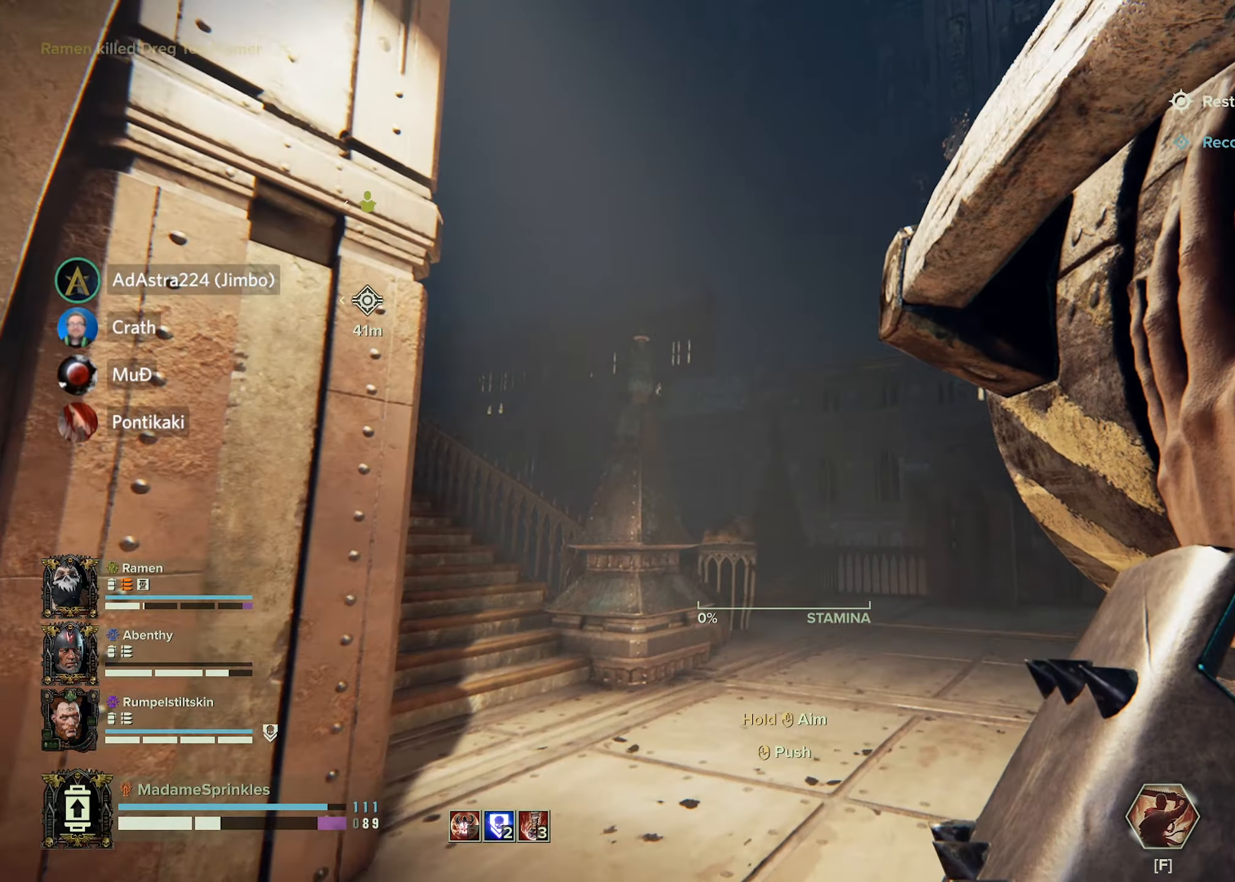
{"dt_ms": 500, "keys": ["shift", "w"], "mouse": [], "events": []}
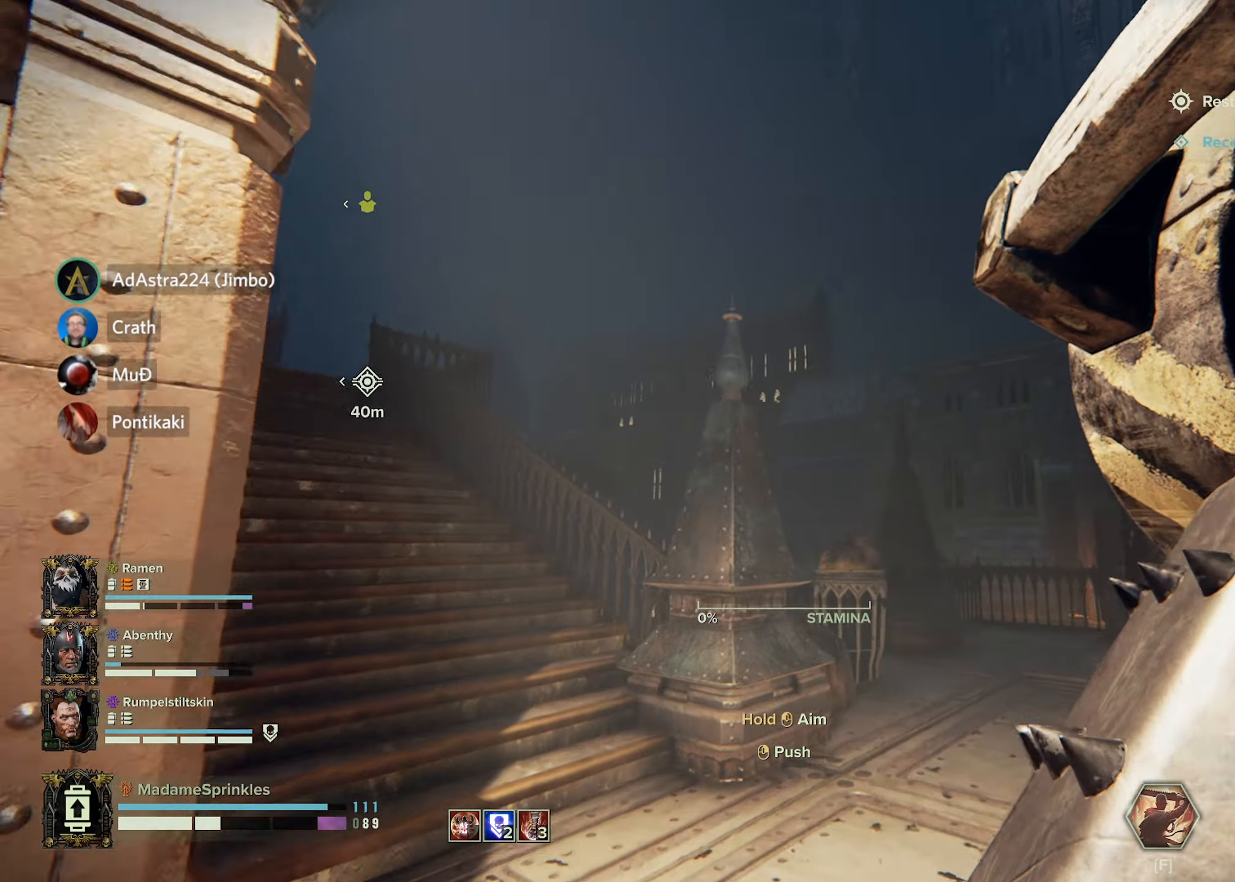
{"dt_ms": 501, "keys": ["d", "shift", "w"], "mouse": []}
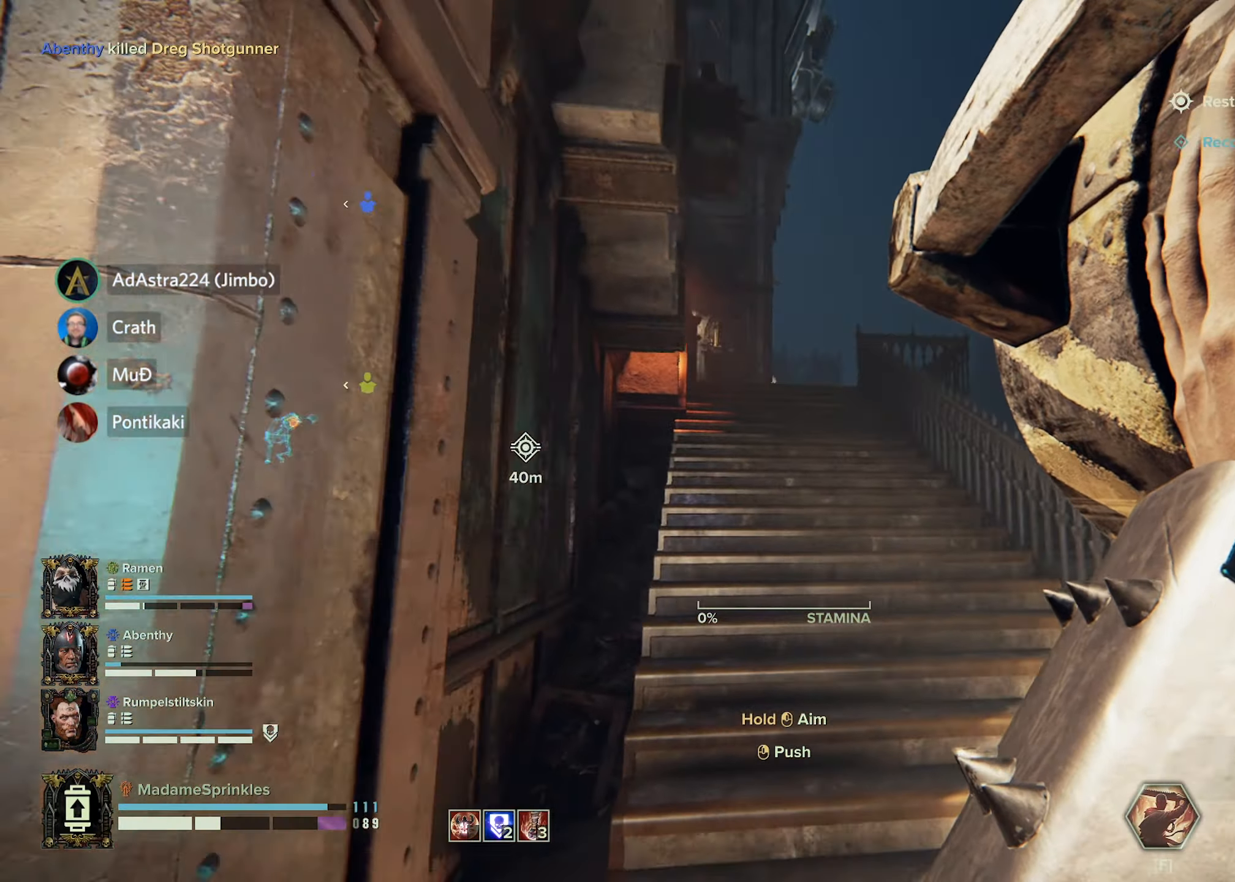
{"dt_ms": 500, "keys": ["shift", "w"], "mouse": [], "events": [[33, "d", "up"]]}
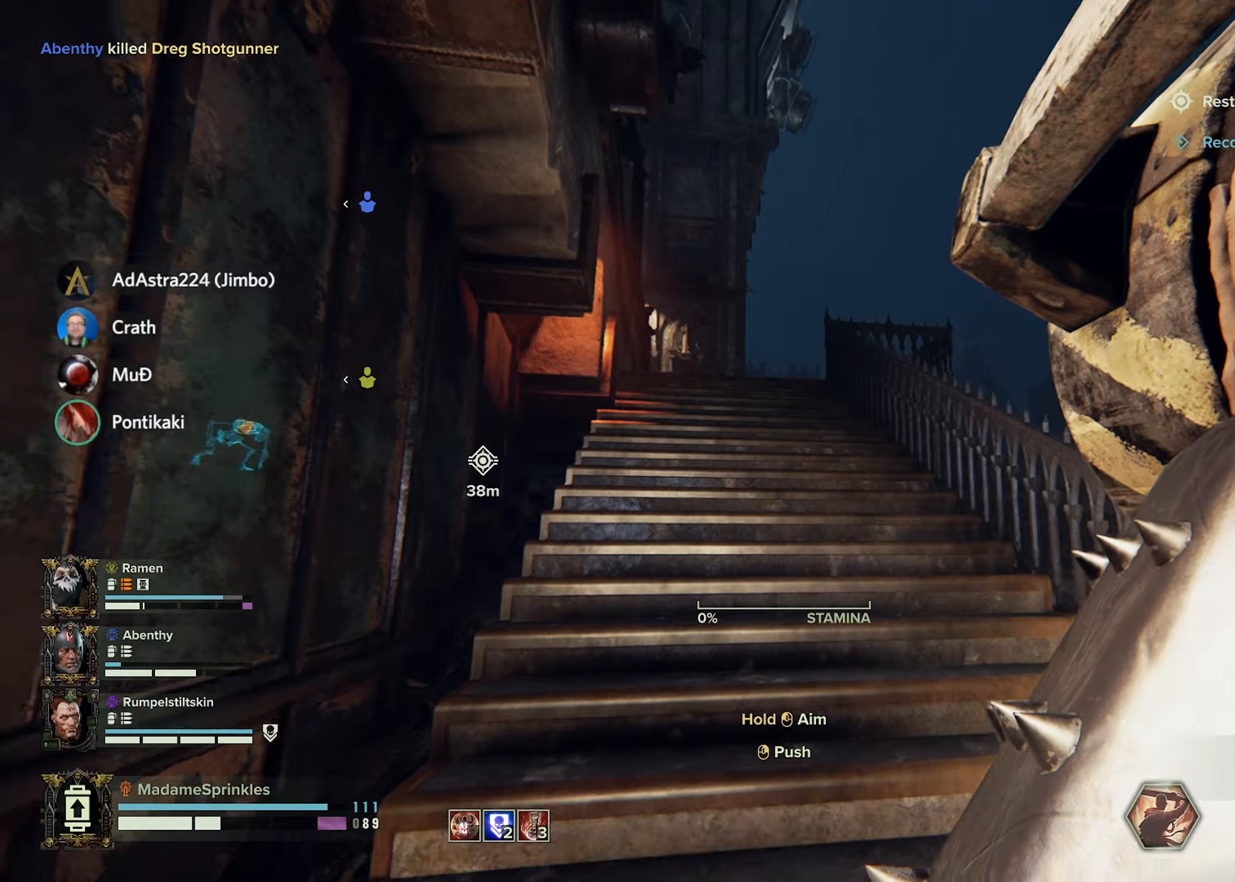
{"dt_ms": 500, "keys": ["shift", "w"], "mouse": []}
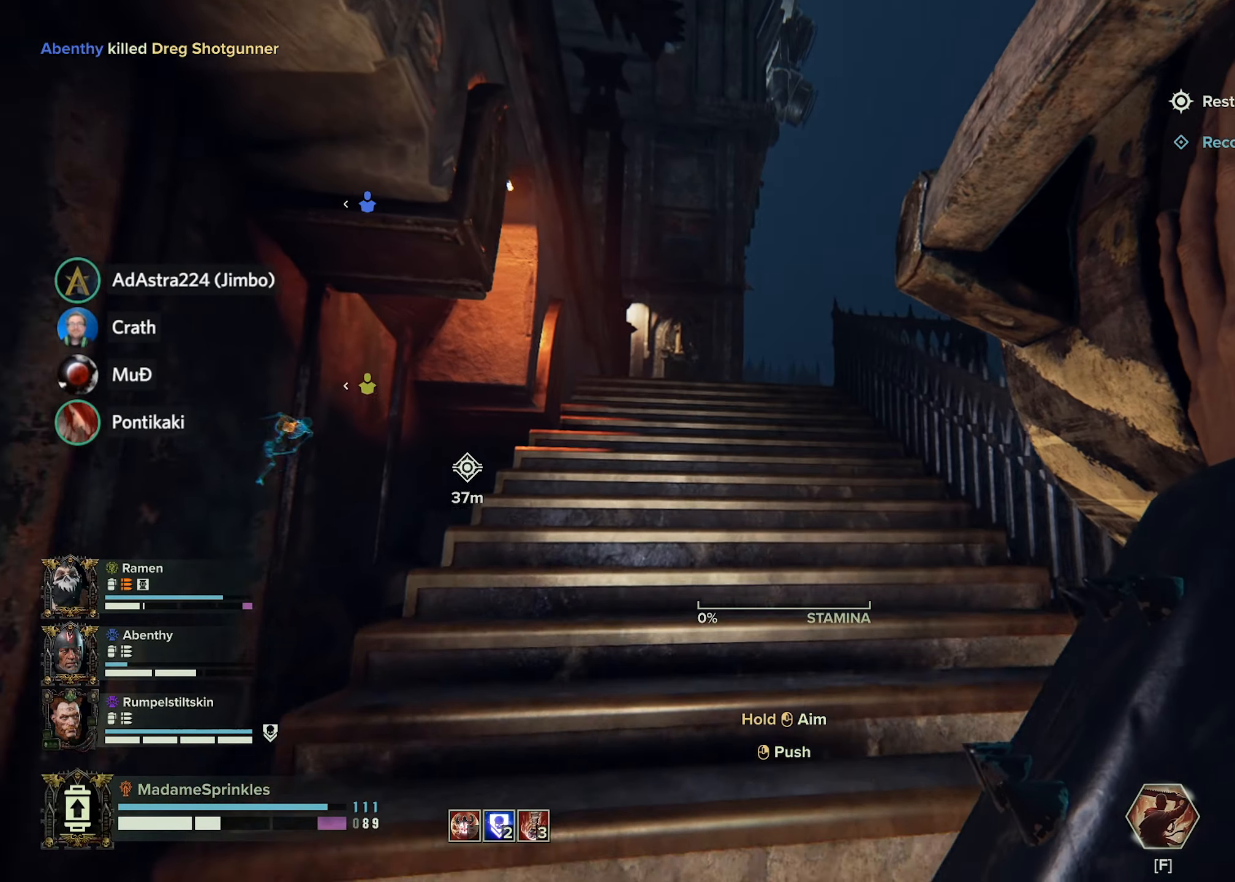
{"dt_ms": 501, "keys": ["shift", "w"], "mouse": [], "events": []}
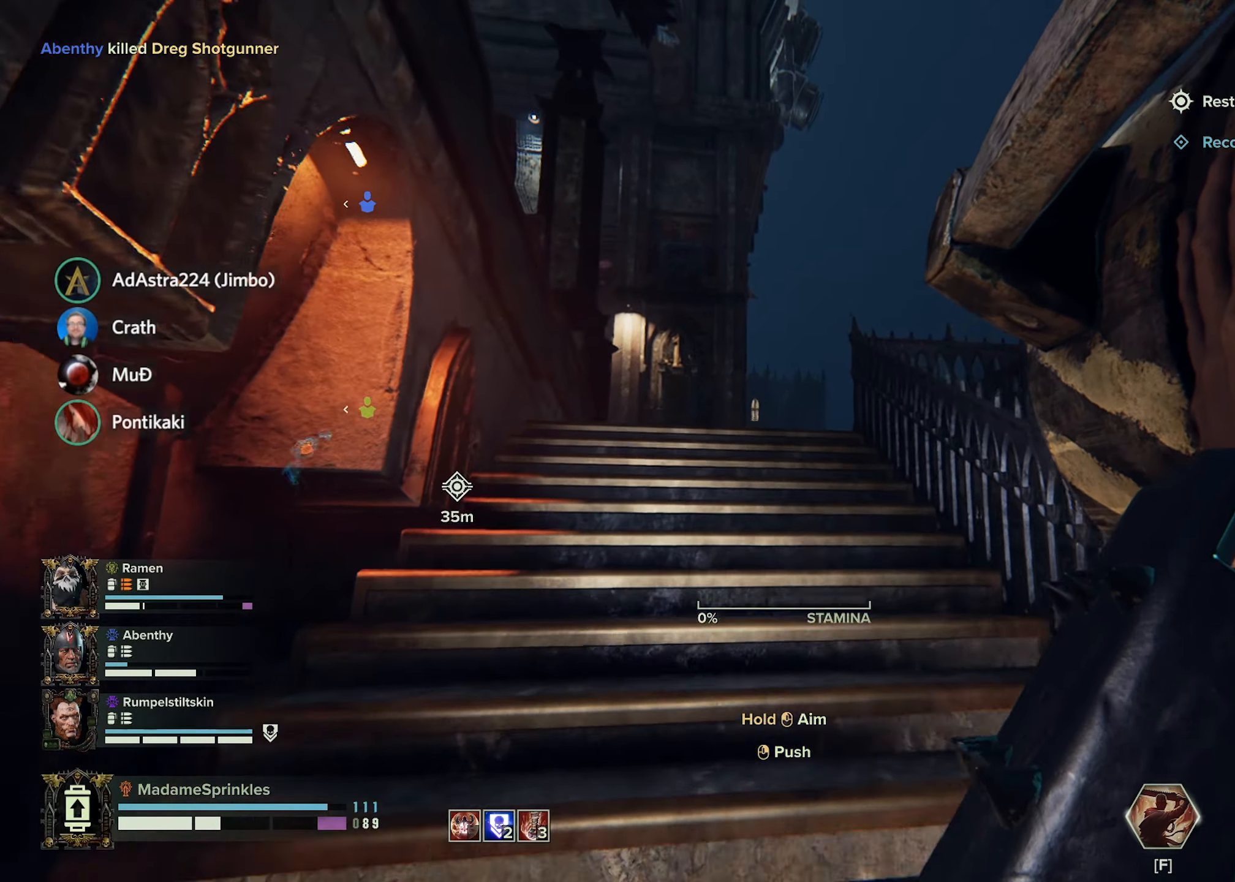
{"dt_ms": 500, "keys": ["shift", "w"], "mouse": [], "events": []}
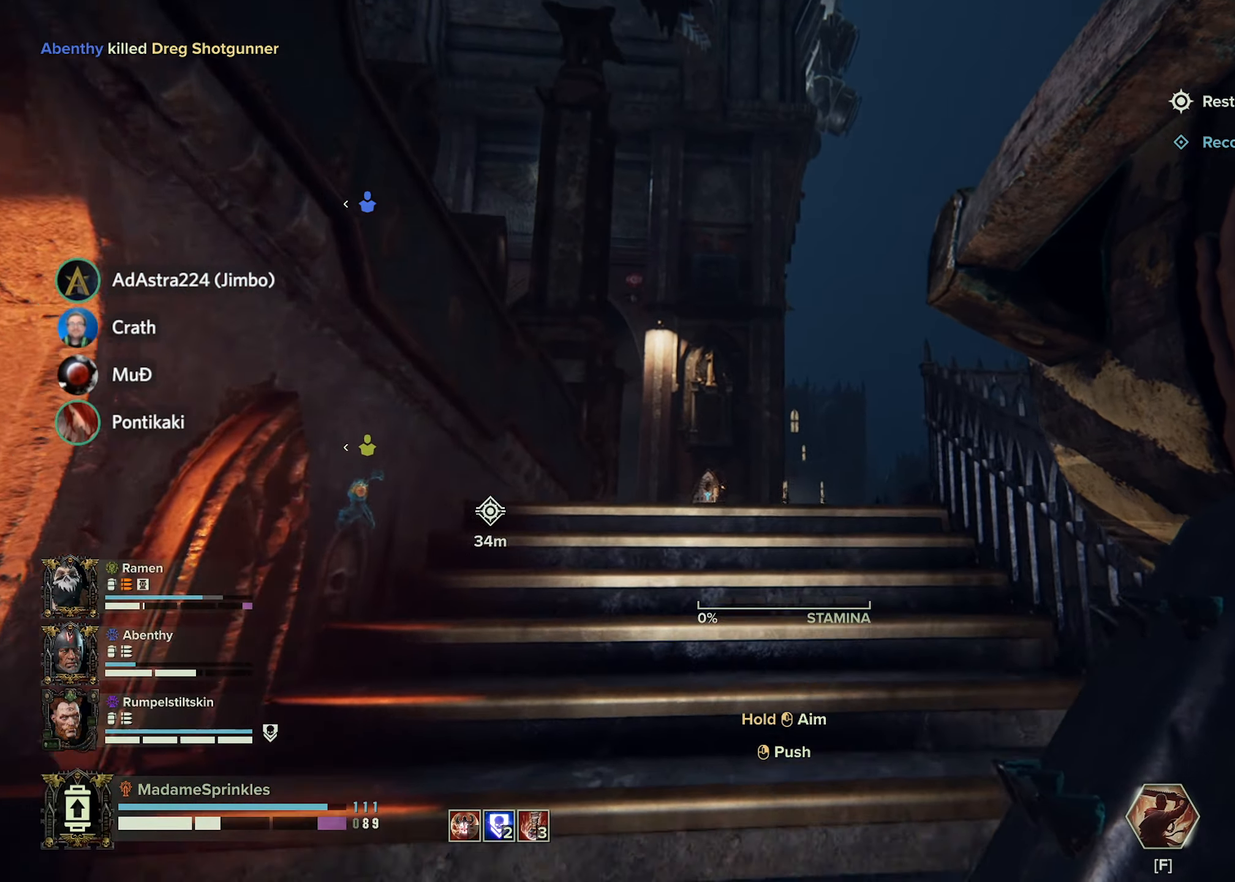
{"dt_ms": 501, "keys": ["shift", "w"], "mouse": [], "events": []}
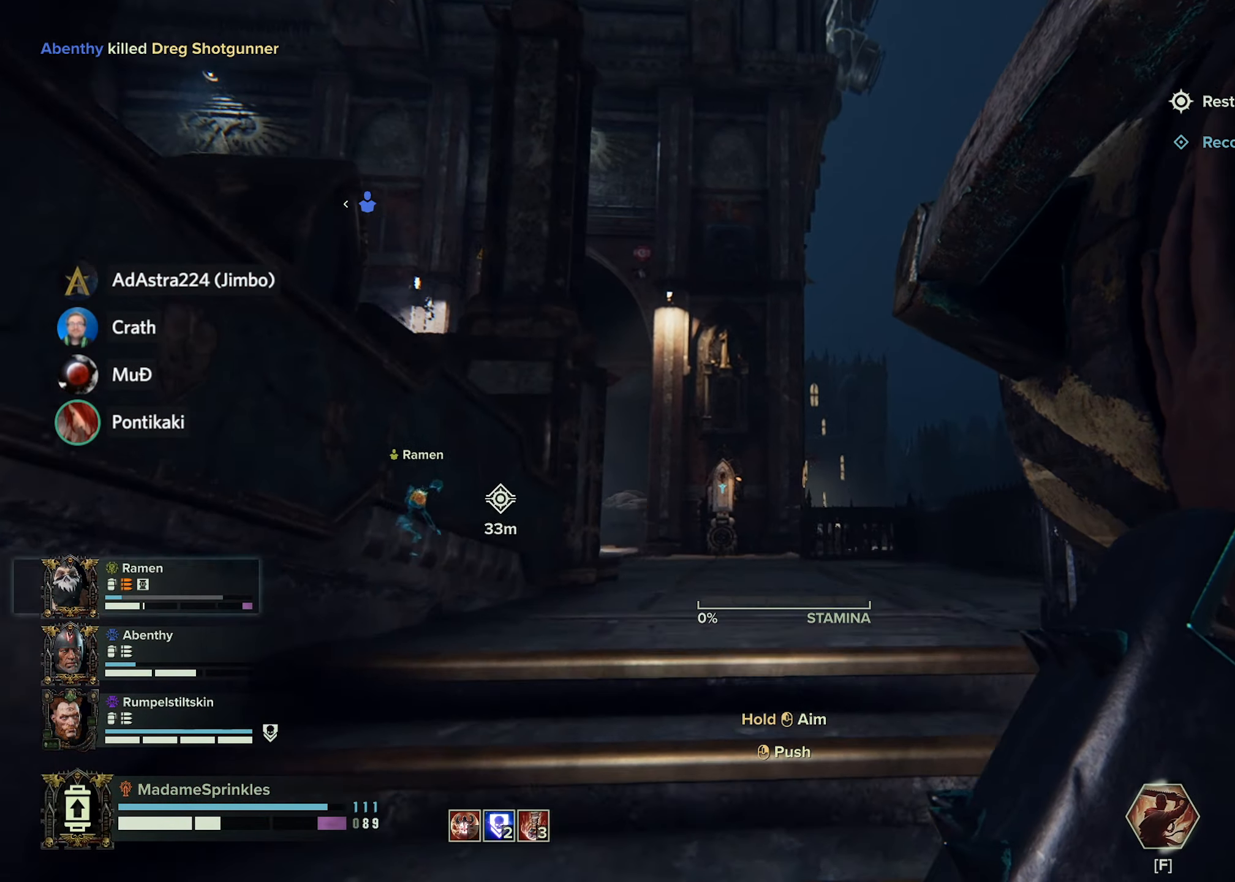
{"dt_ms": 500, "keys": ["shift", "w"], "mouse": [], "events": []}
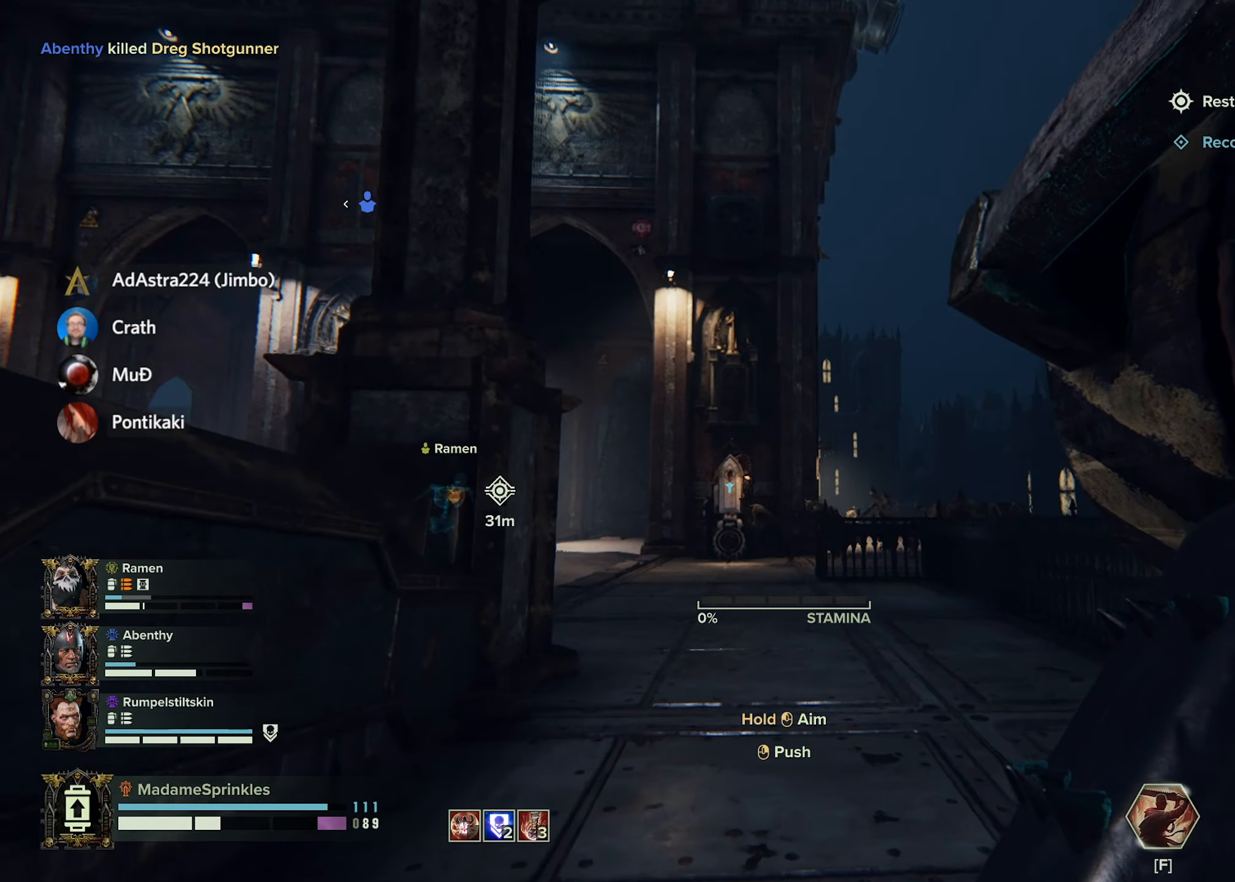
{"dt_ms": 501, "keys": ["shift", "w"], "mouse": [], "events": []}
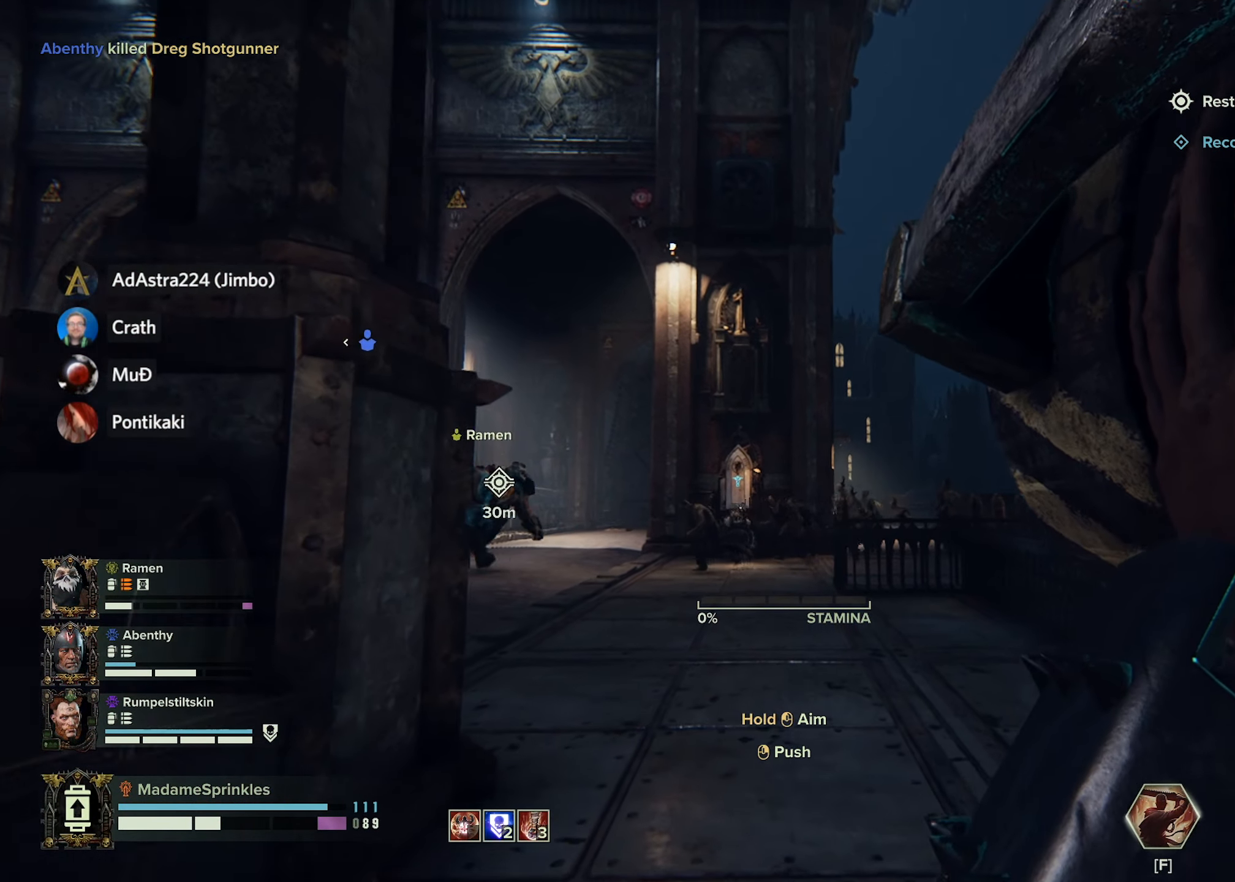
{"dt_ms": 500, "keys": ["shift", "w"], "mouse": [], "events": []}
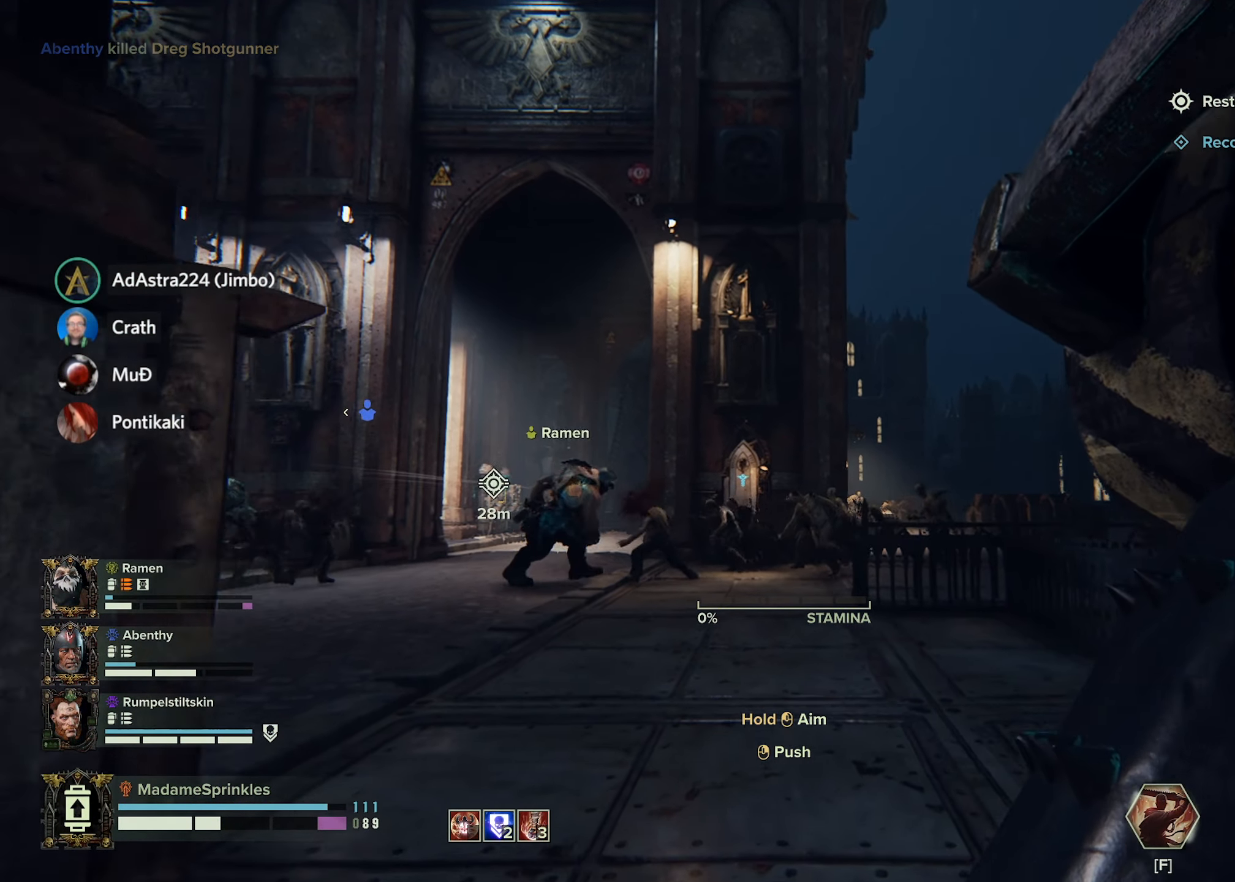
{"dt_ms": 501, "keys": ["shift", "w"], "mouse": [], "events": []}
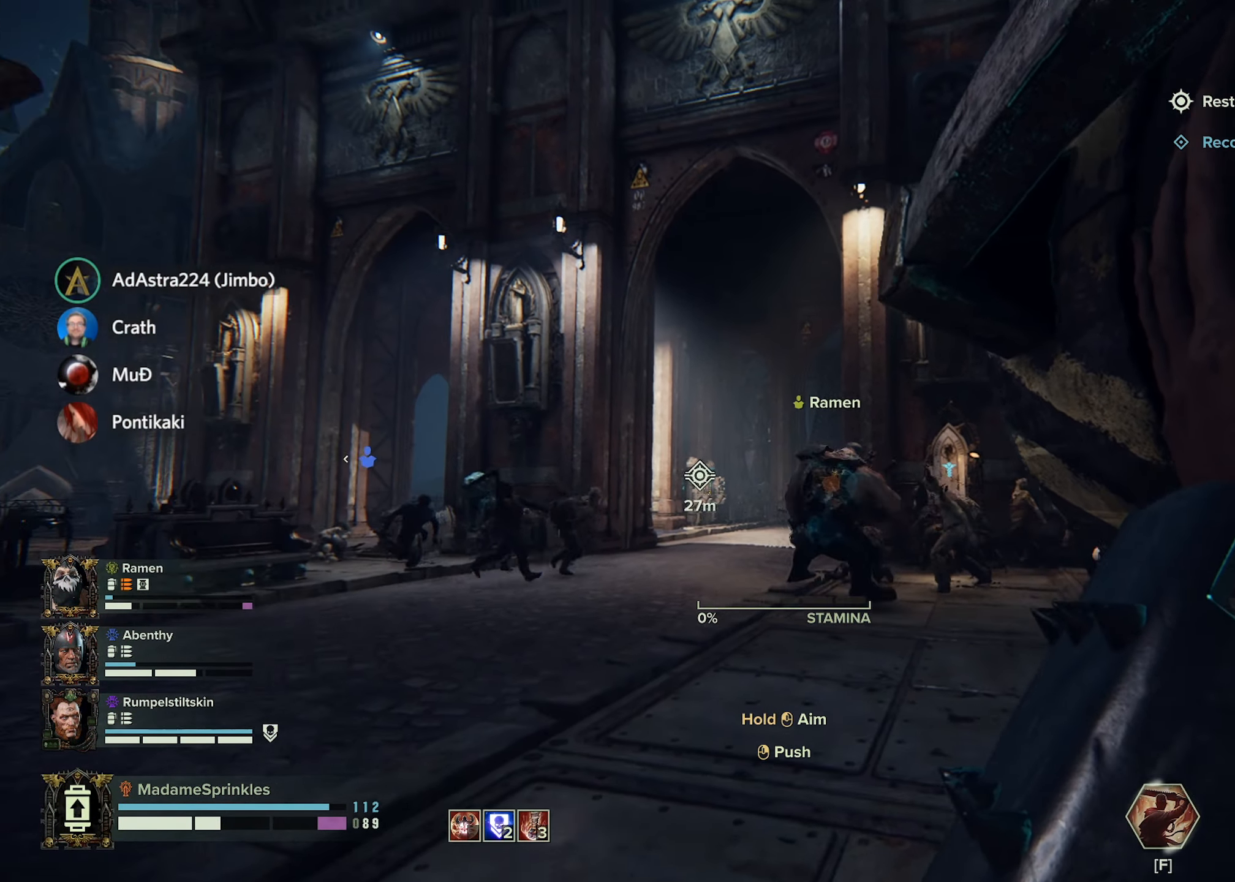
{"dt_ms": 500, "keys": ["shift", "w"], "mouse": [], "events": [[167, "mouse_left", "down"], [250, "mouse_left", "up"]]}
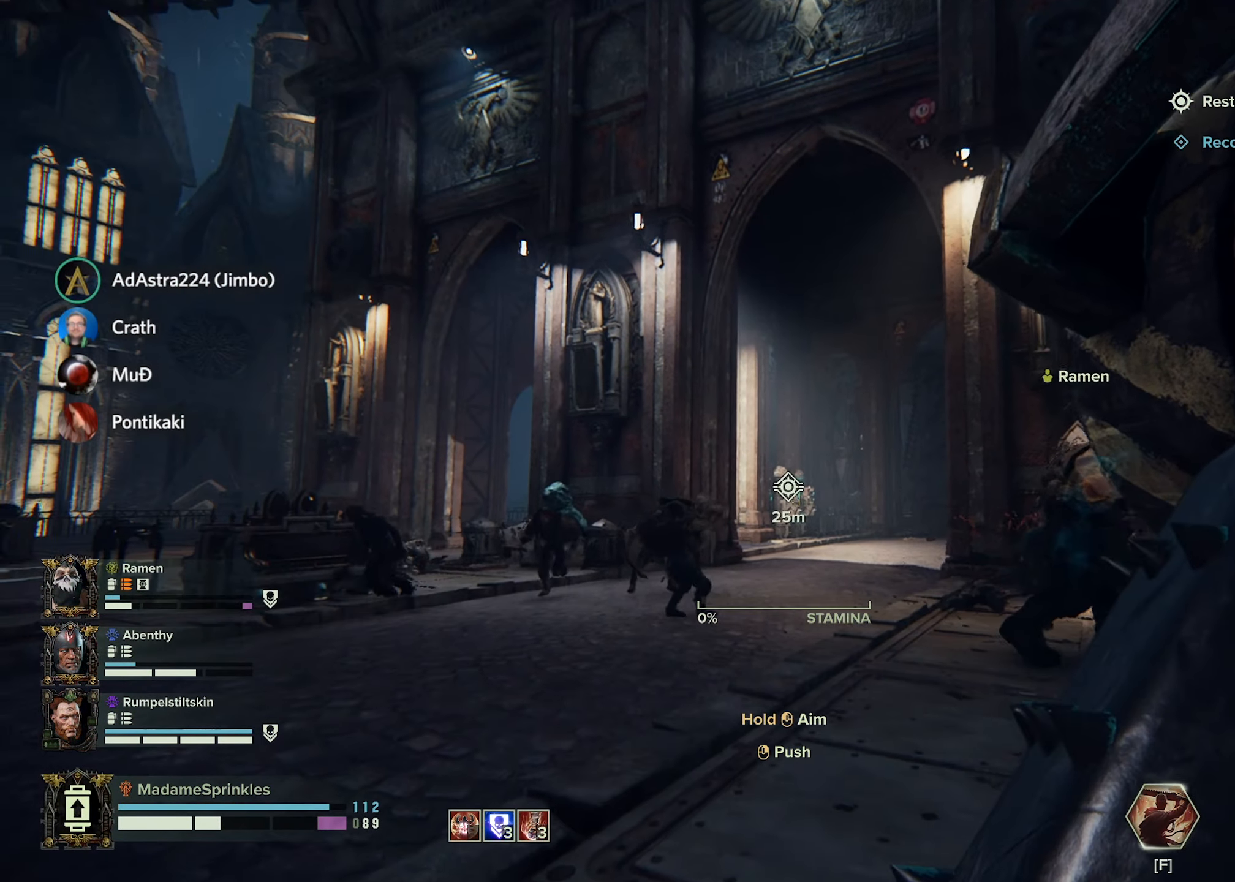
{"dt_ms": 501, "keys": ["a"], "mouse": [], "events": [[84, "mouse_left", "down"], [117, "a", "down"], [117, "mouse_left", "up"], [167, "shift", "up"], [467, "w", "up"]]}
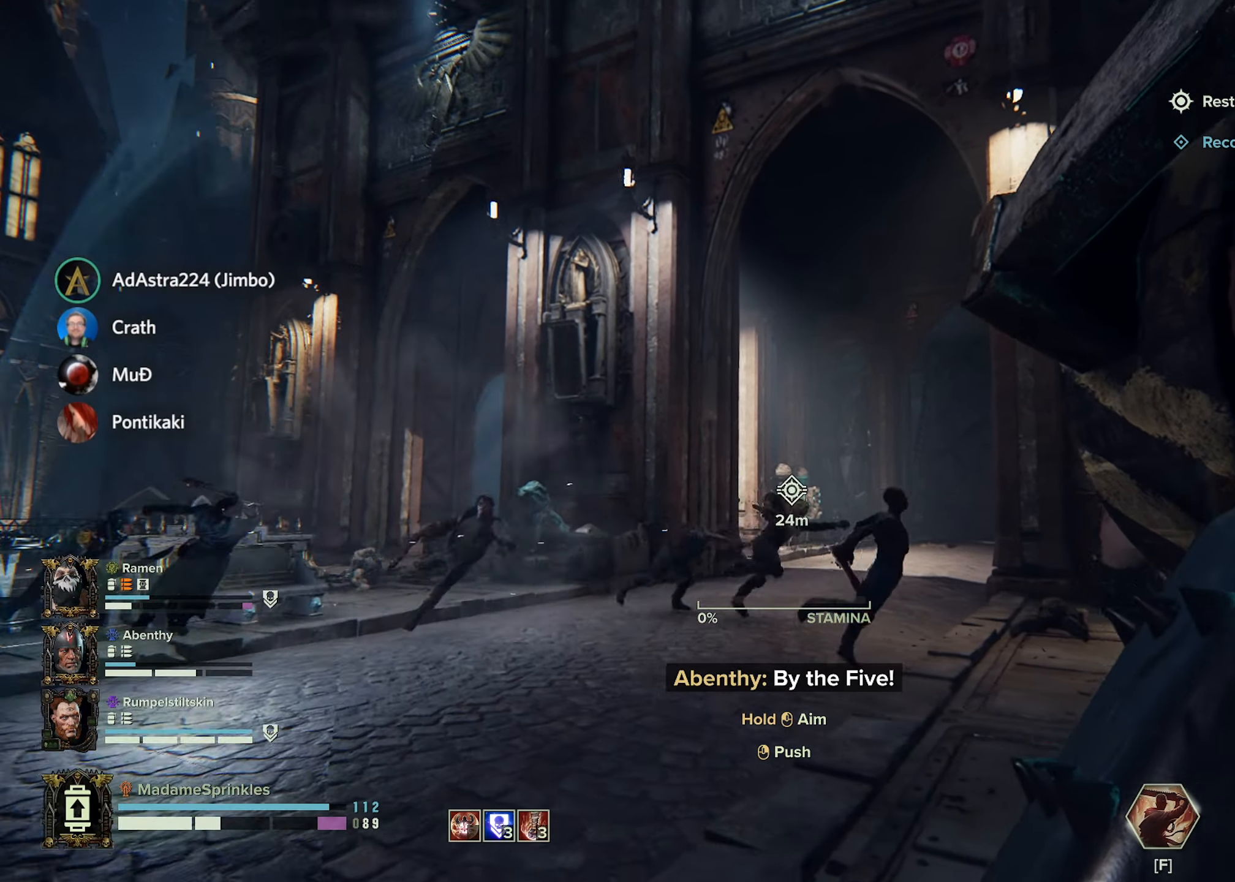
{"dt_ms": 484, "keys": ["a"], "mouse": [], "events": [[150, "mouse_left", "down"], [250, "mouse_left", "up"]]}
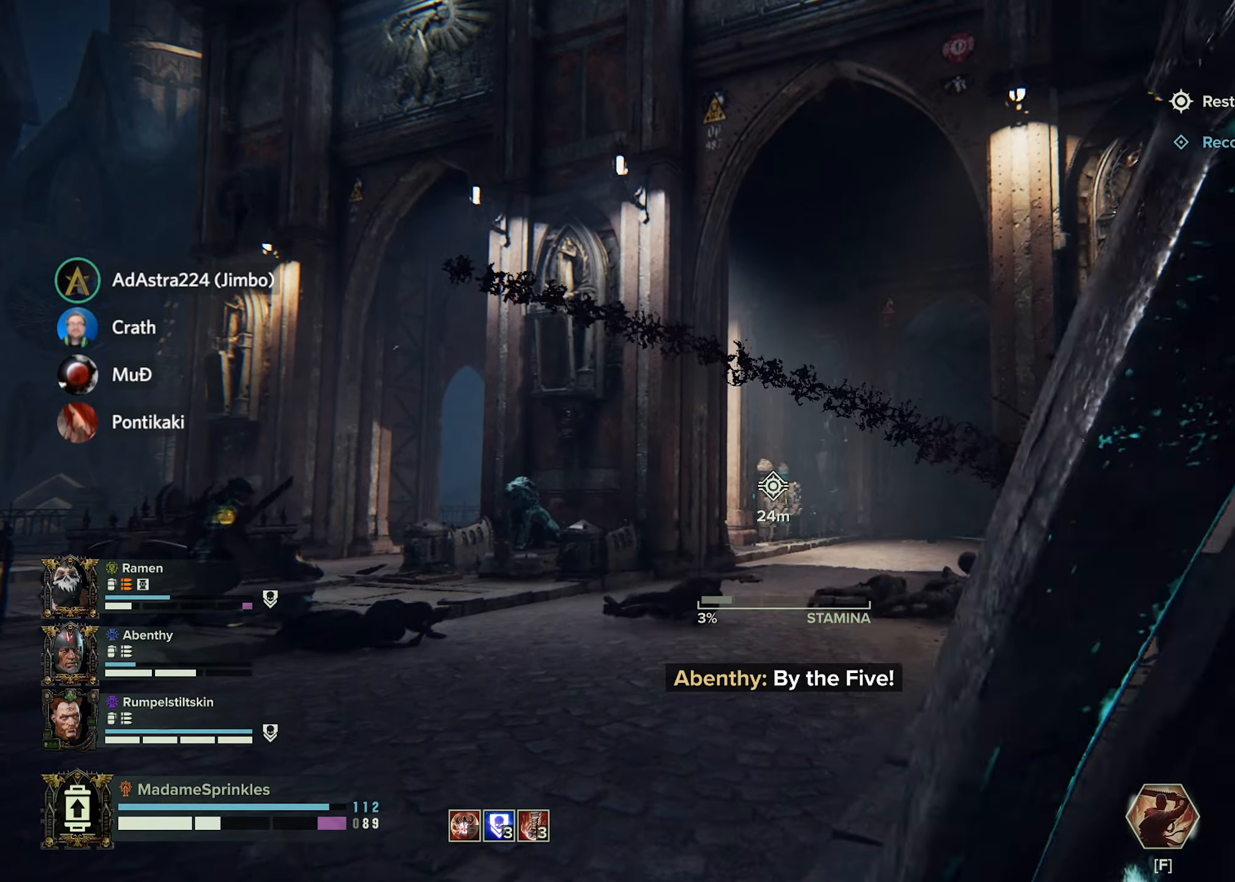
{"dt_ms": 500, "keys": ["a"], "mouse": ["right"], "events": [[250, "mouse_right", "down"]]}
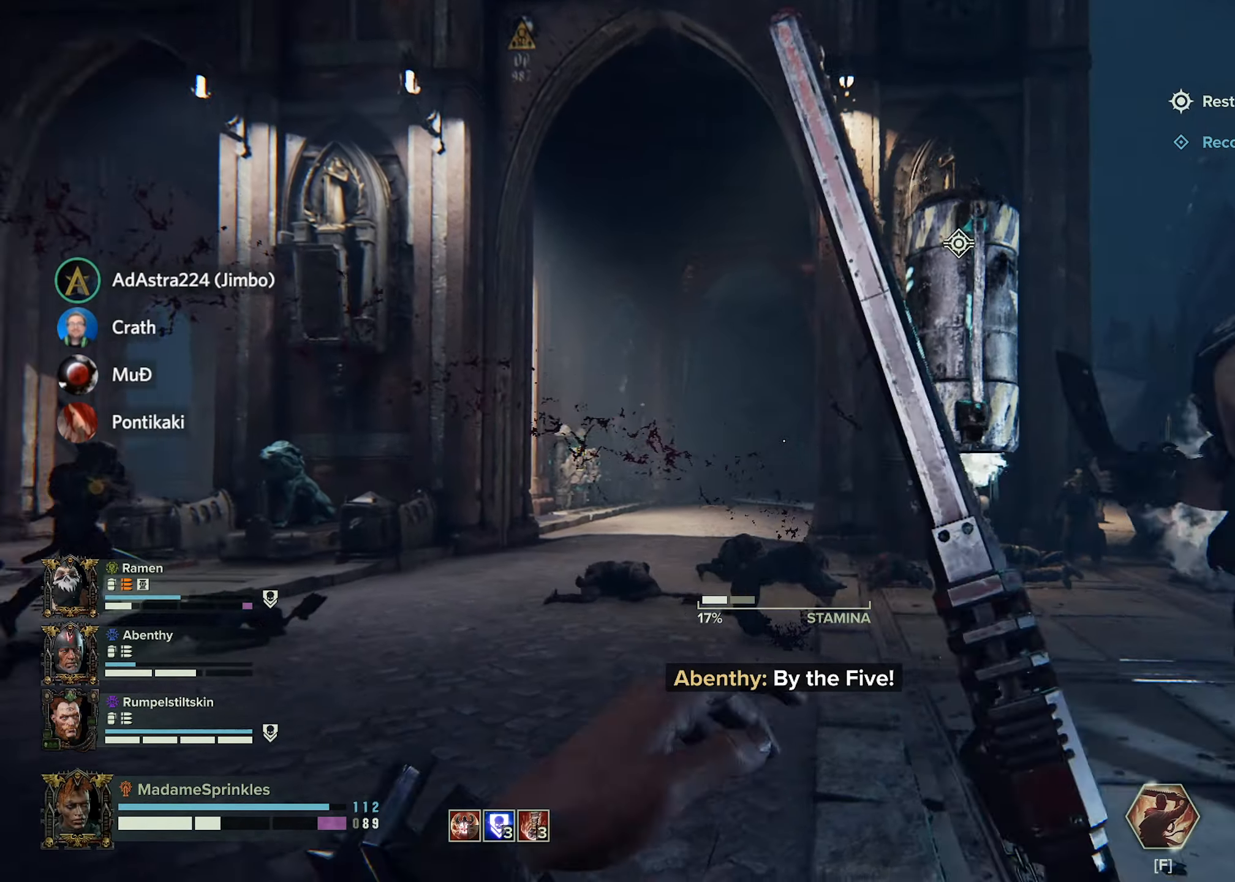
{"dt_ms": 501, "keys": ["a"], "mouse": [], "events": [[234, "w", "down"], [284, "w", "up"], [451, "mouse_right", "up"]]}
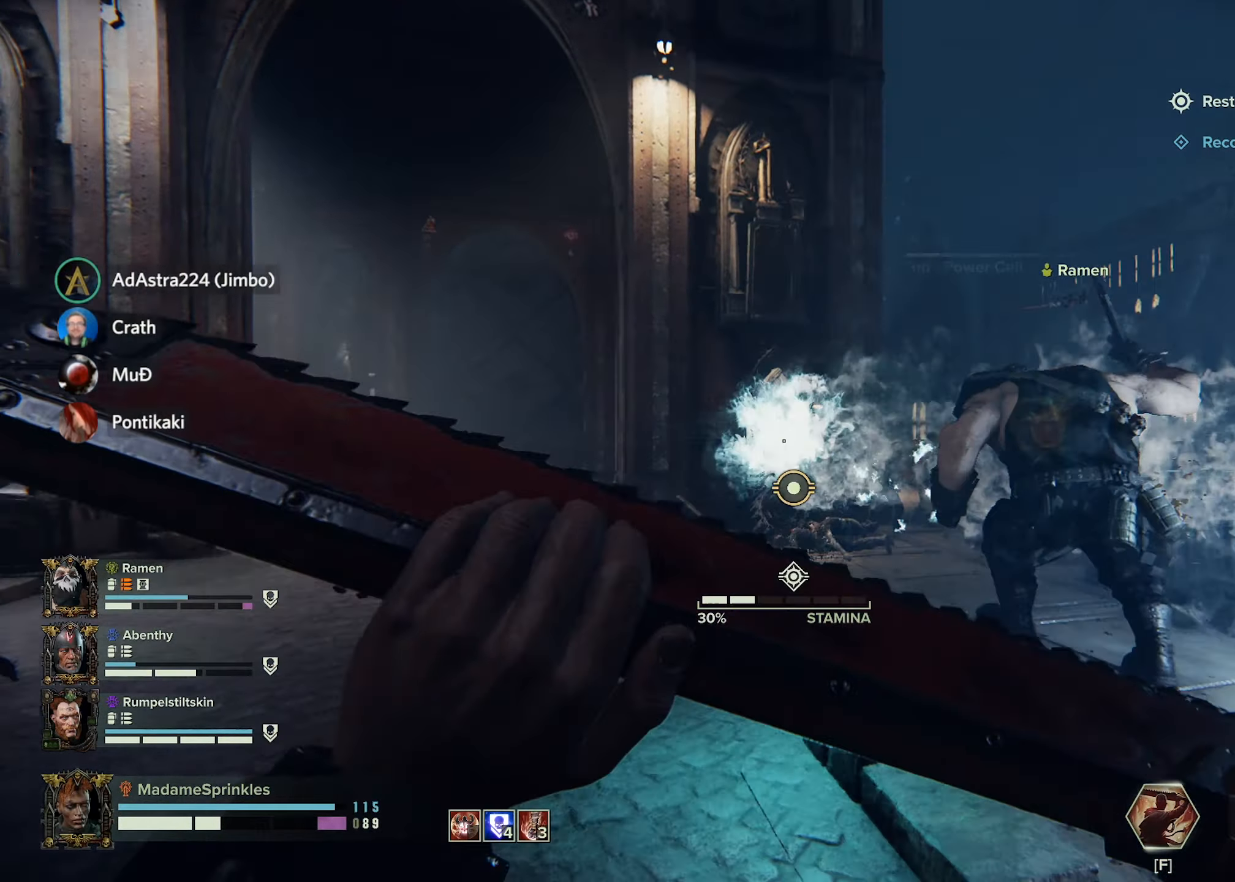
{"dt_ms": 500, "keys": ["d", "q"], "mouse": [], "events": [[50, "a", "up"], [50, "d", "down"], [50, "w", "down"], [233, "w", "up"], [417, "q", "down"]]}
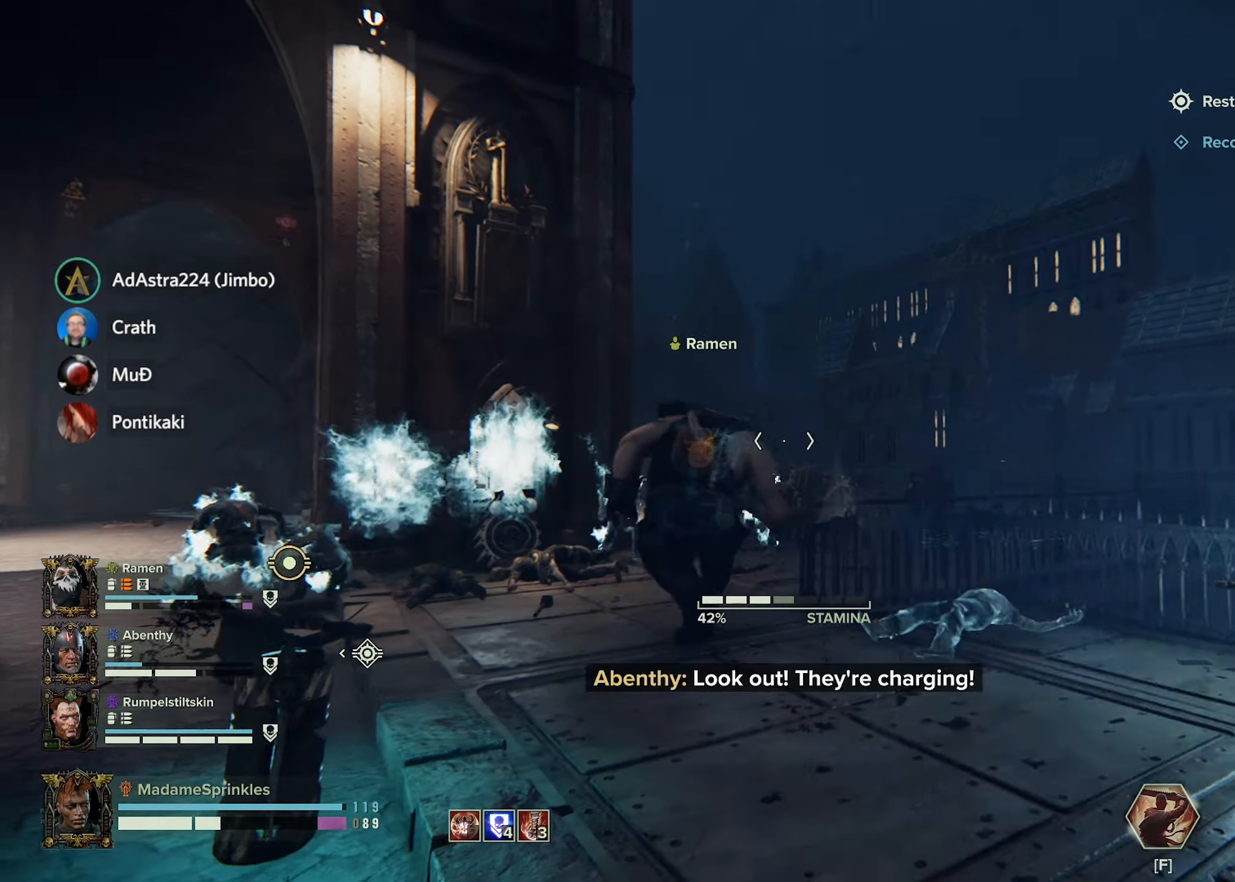
{"dt_ms": 501, "keys": ["a", "w"], "mouse": ["left", "right"], "events": [[17, "q", "up"], [84, "mouse_right", "down"], [134, "mouse_left", "down"], [267, "a", "down"], [351, "d", "up"], [501, "w", "down"]]}
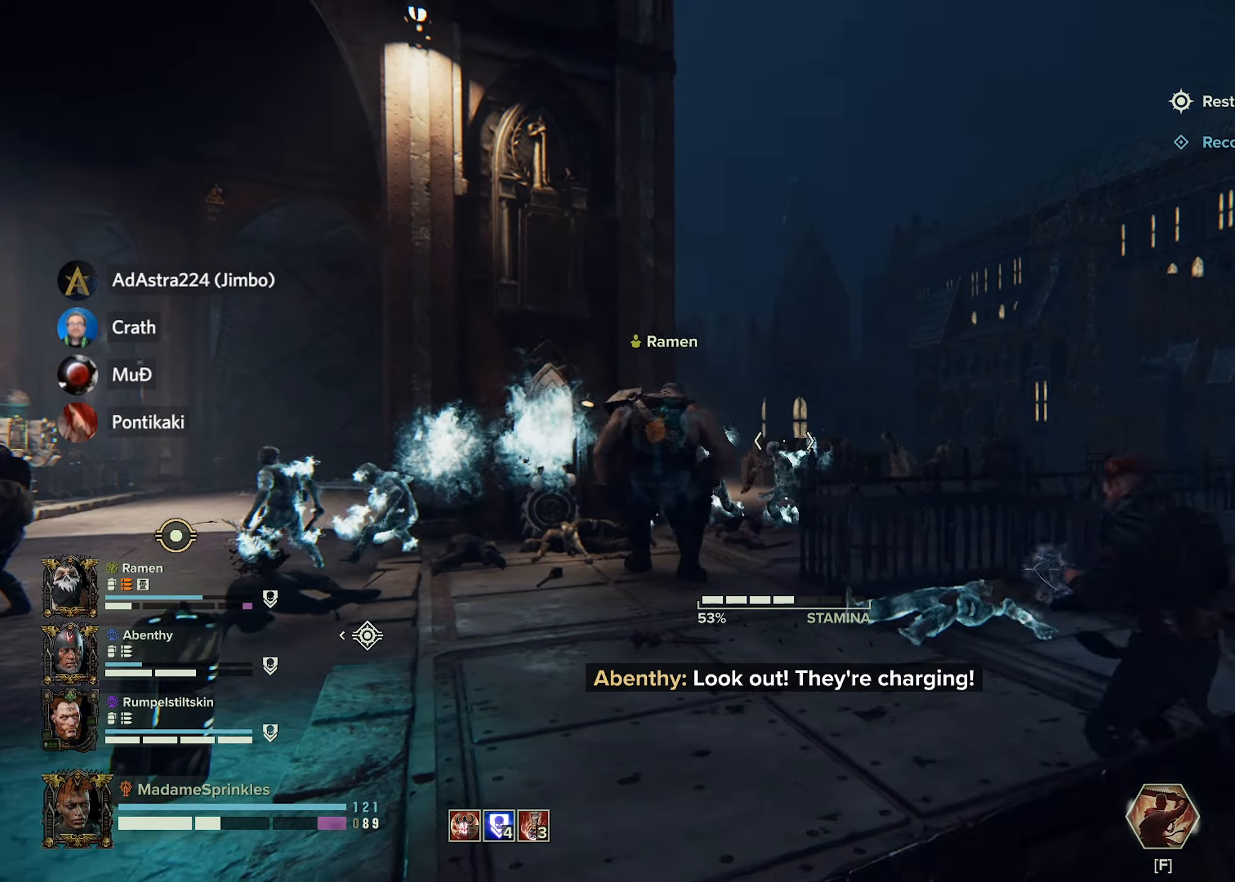
{"dt_ms": 500, "keys": ["a"], "mouse": ["left", "right"], "events": [[183, "w", "up"]]}
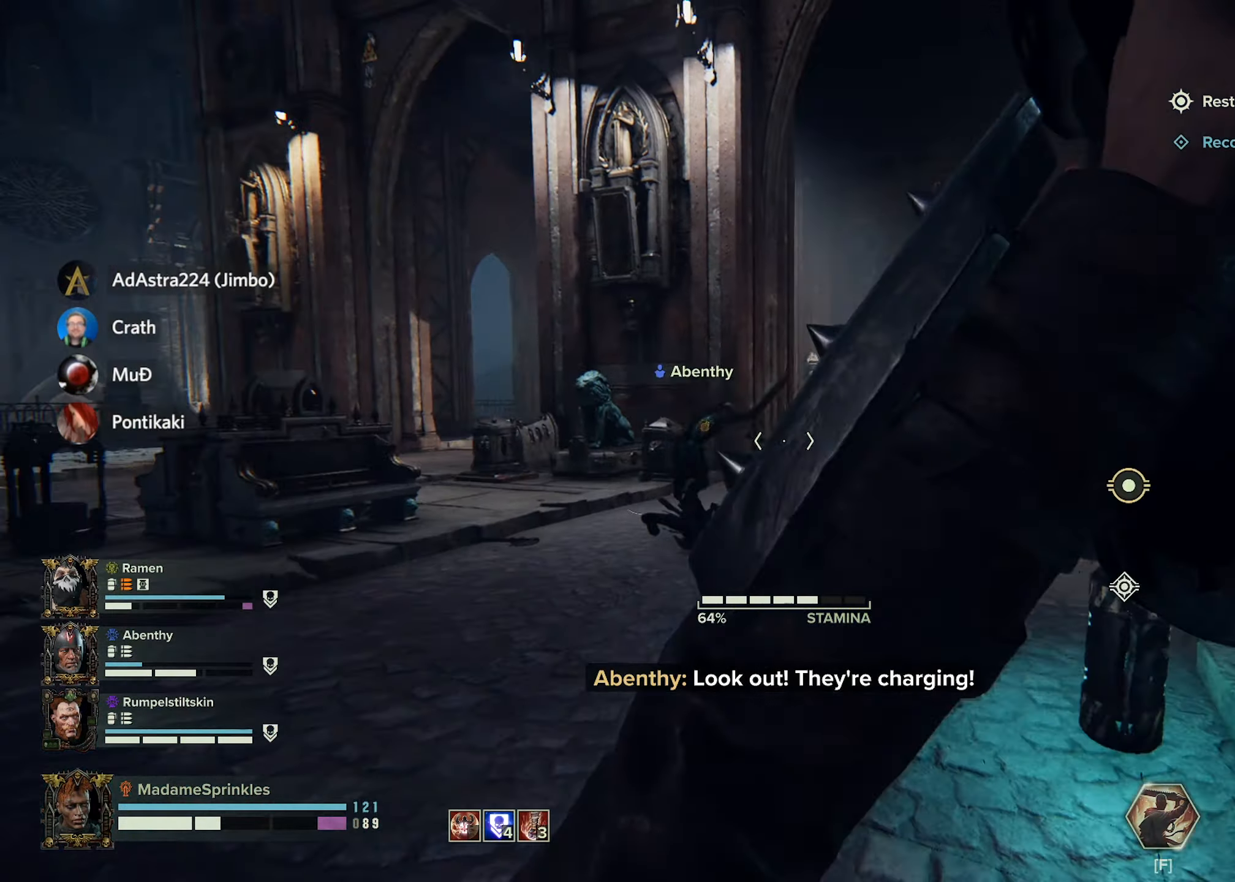
{"dt_ms": 501, "keys": ["a", "w"], "mouse": ["left", "right"], "events": [[150, "w", "down"]]}
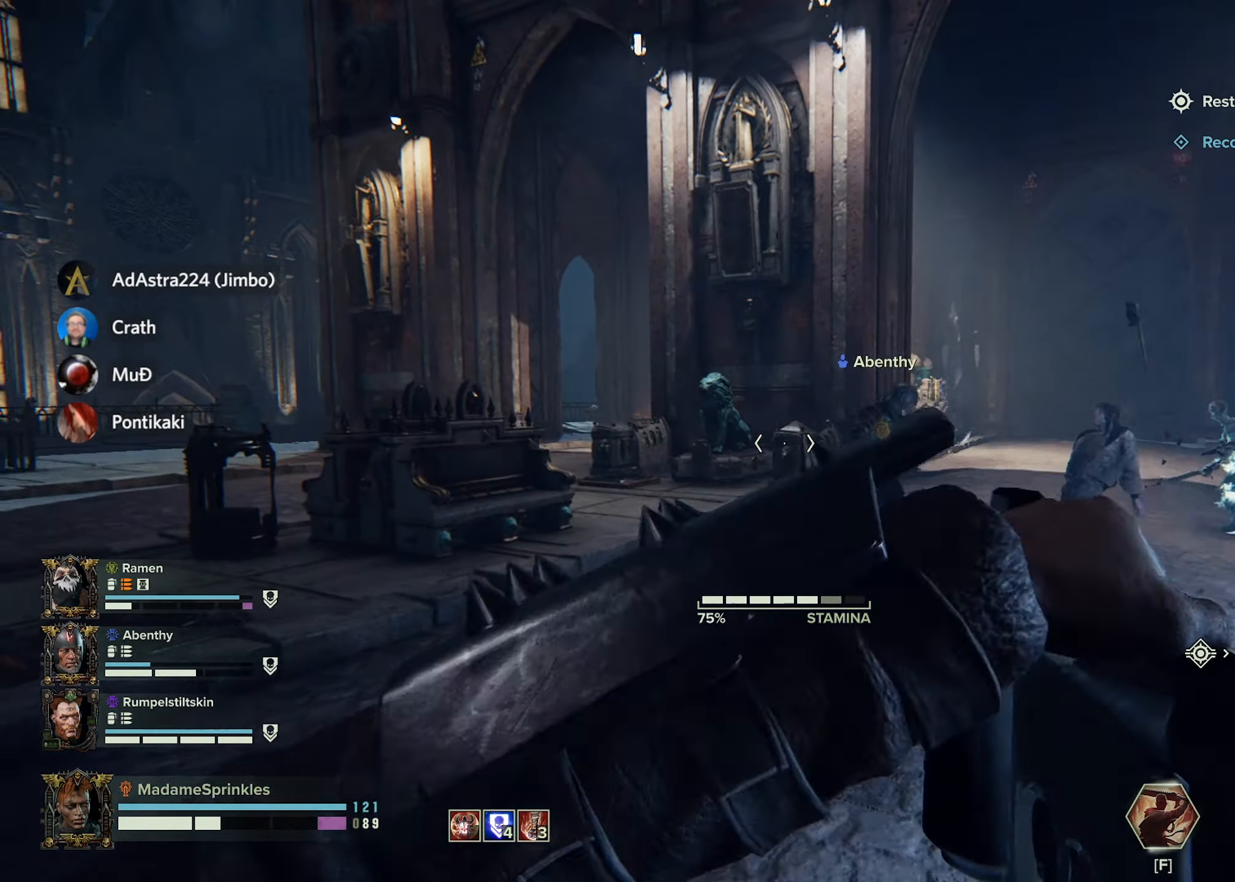
{"dt_ms": 500, "keys": ["a"], "mouse": ["left", "right"]}